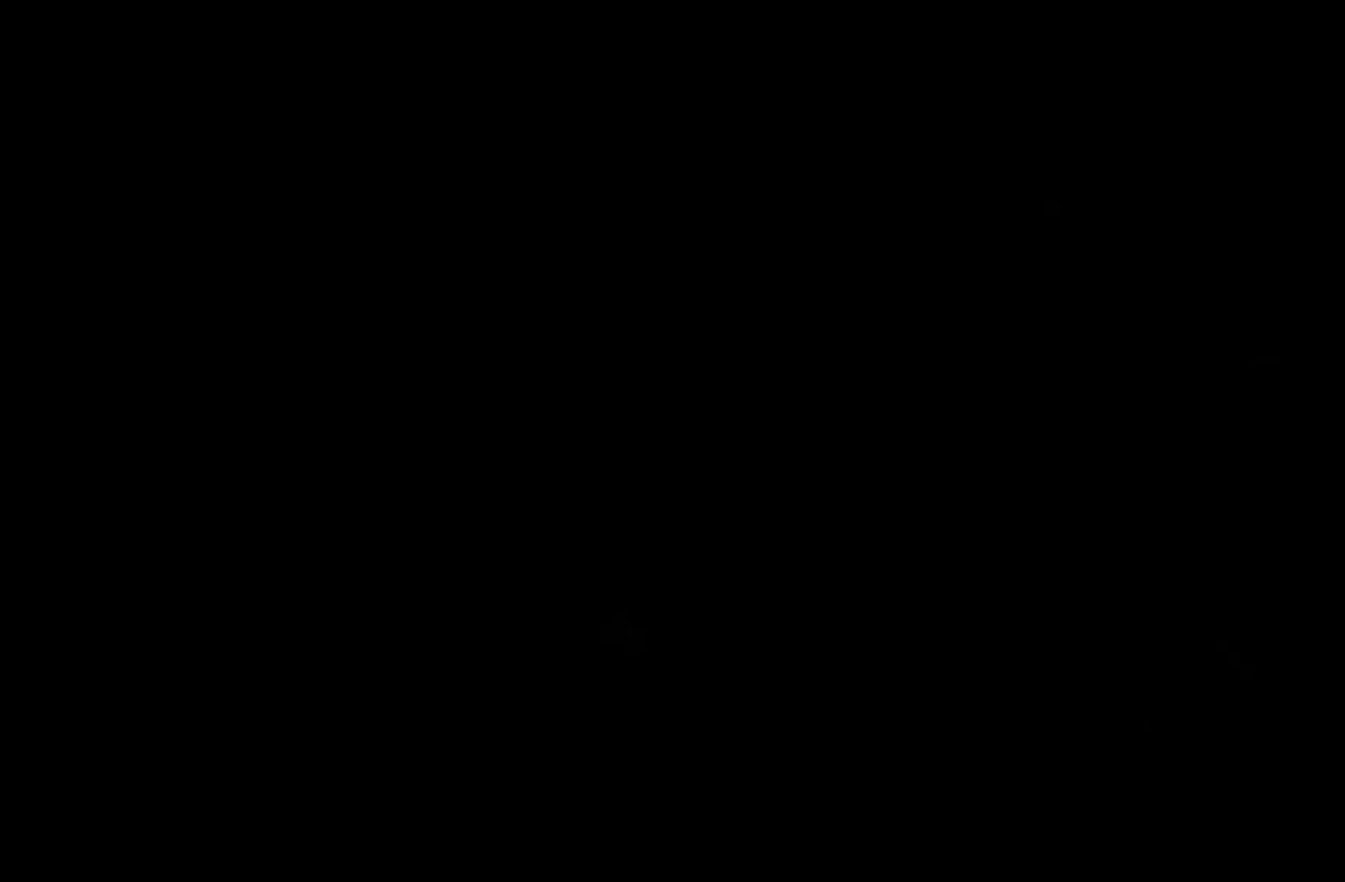
Gameplay with a controller (Xbox layout); each line is a JSON object with the inputs held at the frame after it. Not read: L3 R3 SELECT START.
{"buttons": [], "left_stick": "center", "right_stick": "center"}
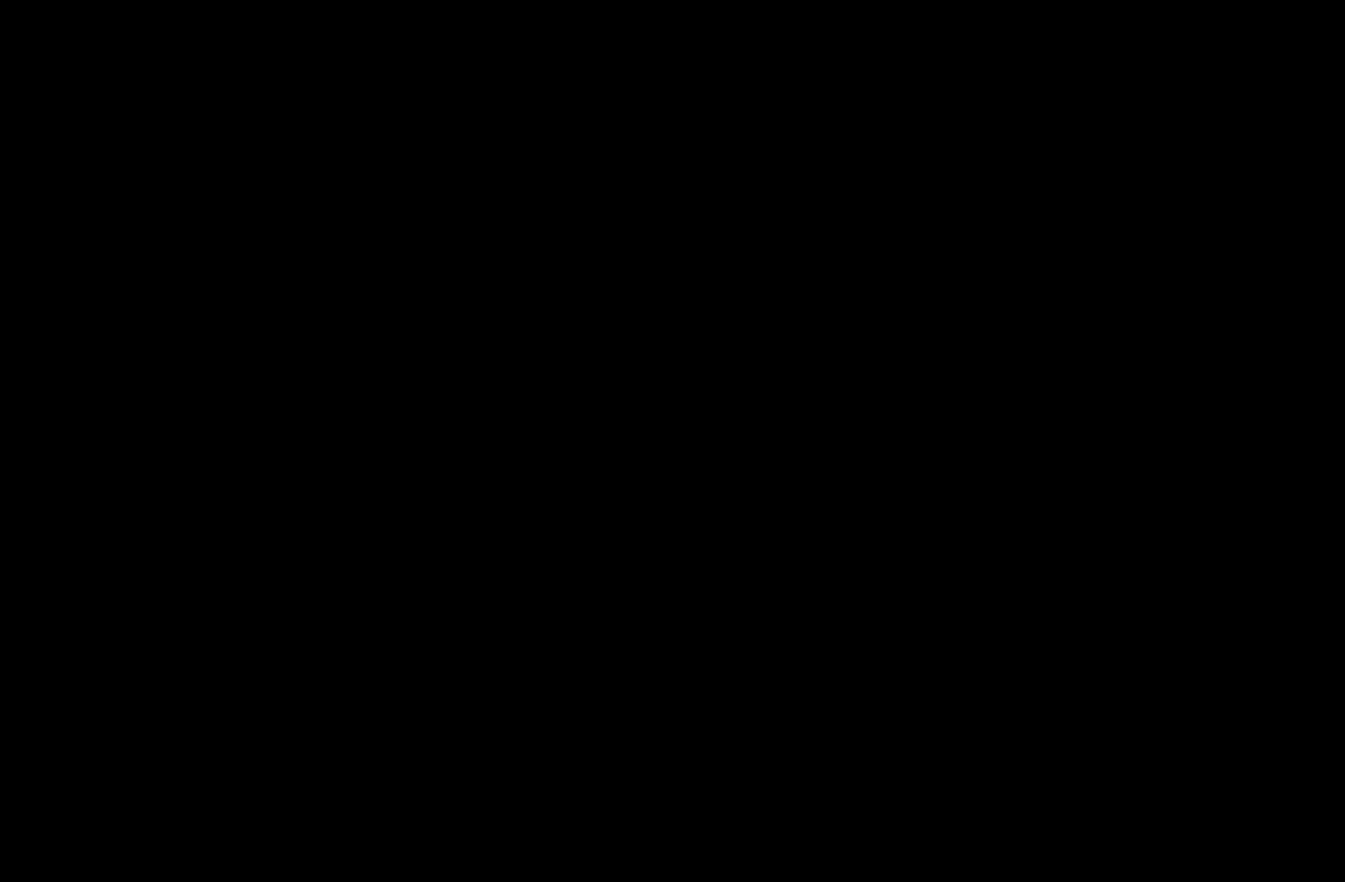
{"buttons": [], "left_stick": "center", "right_stick": "center"}
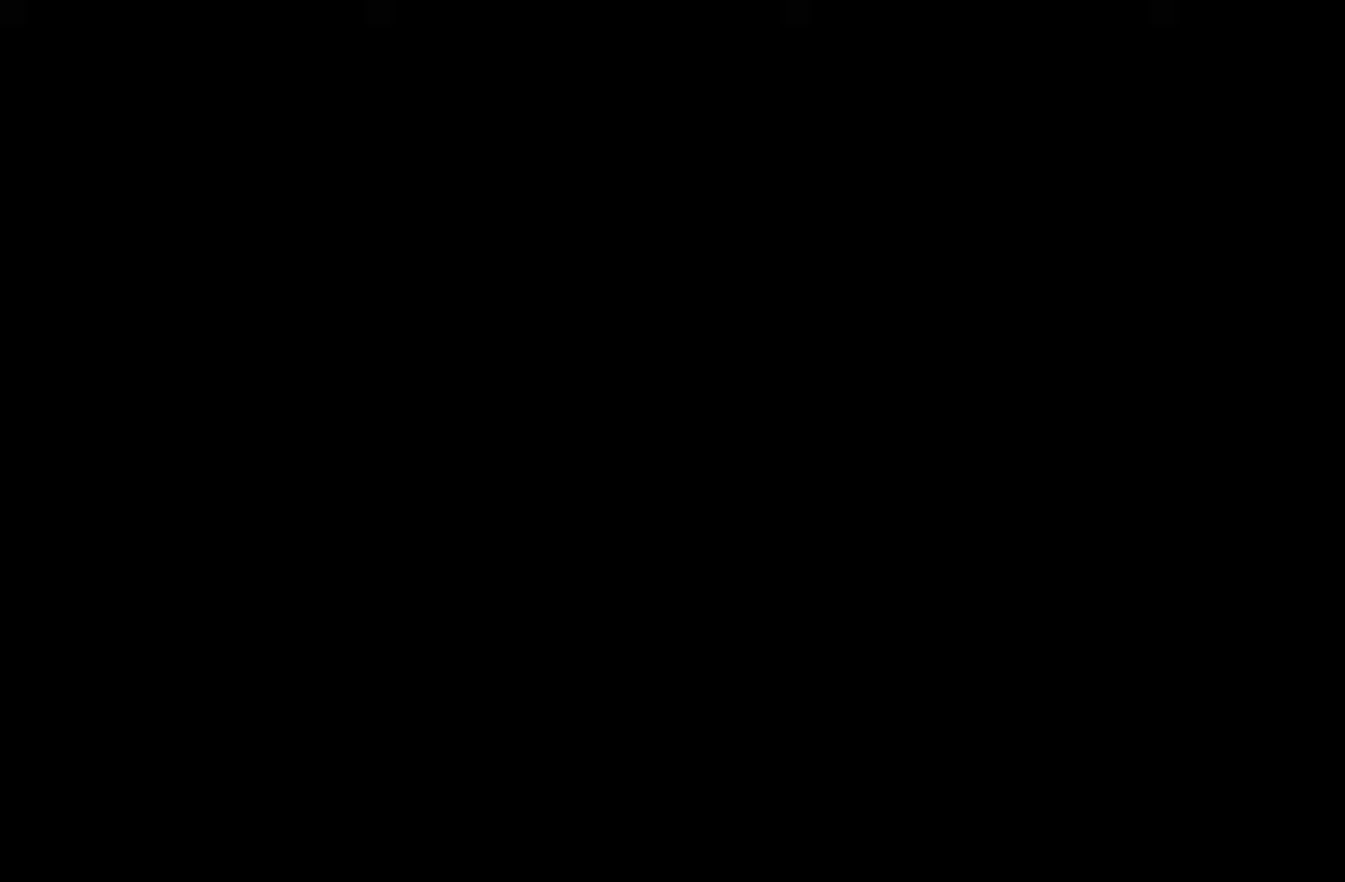
{"buttons": ["R2"], "left_stick": "down-left", "right_stick": "center"}
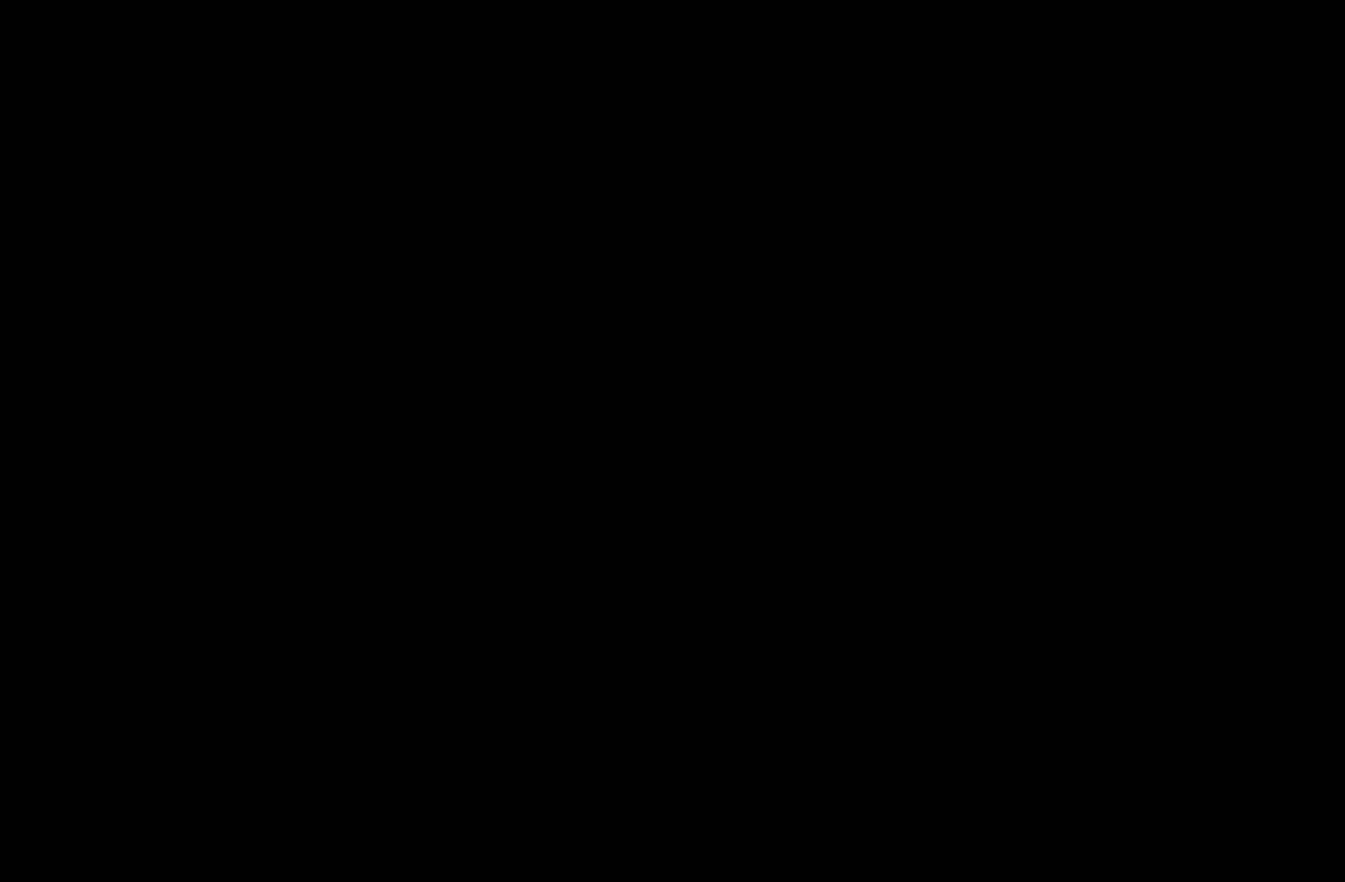
{"buttons": ["R2"], "left_stick": "down-left", "right_stick": "center"}
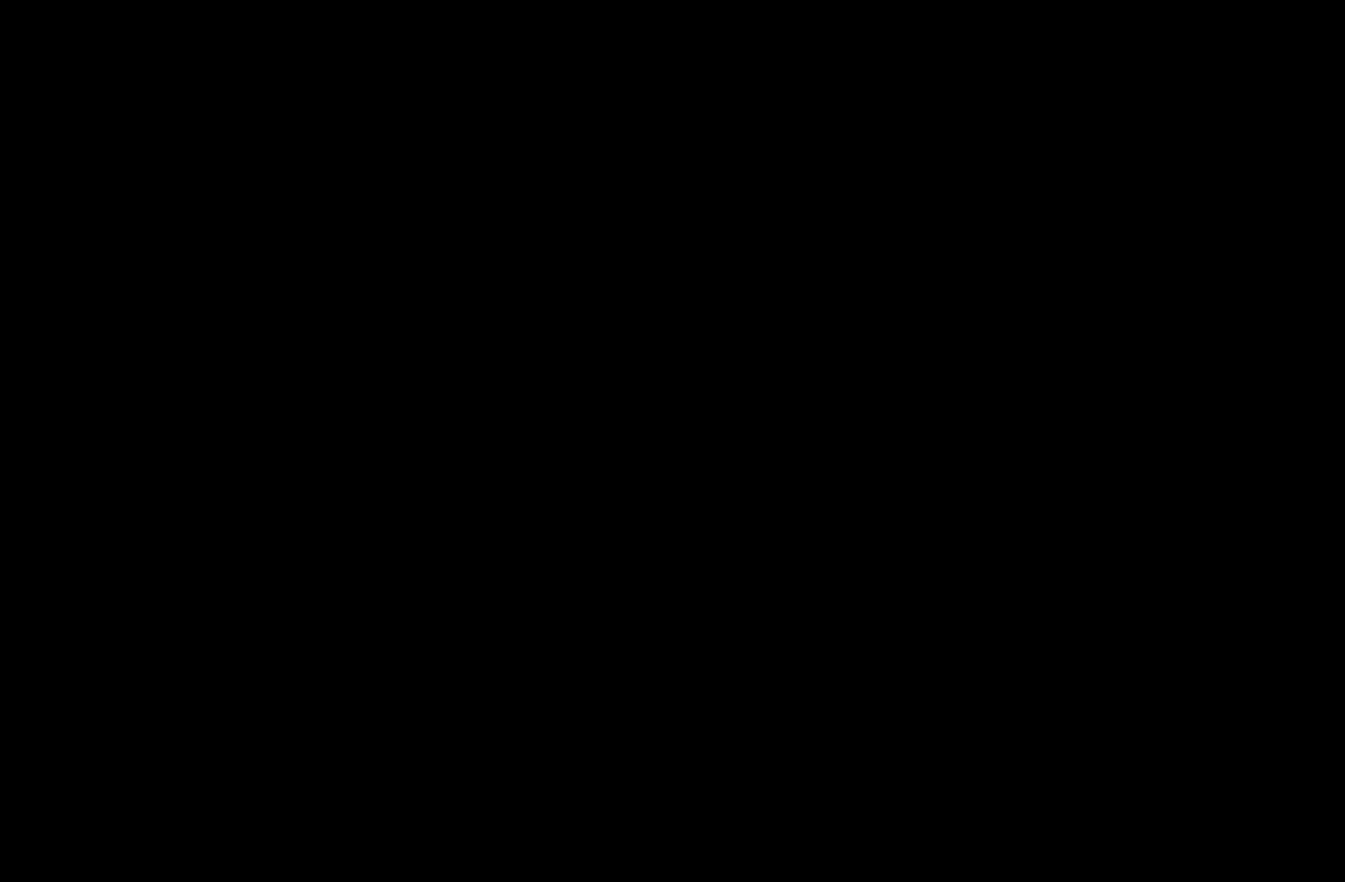
{"buttons": ["R2"], "left_stick": "down-left", "right_stick": "center"}
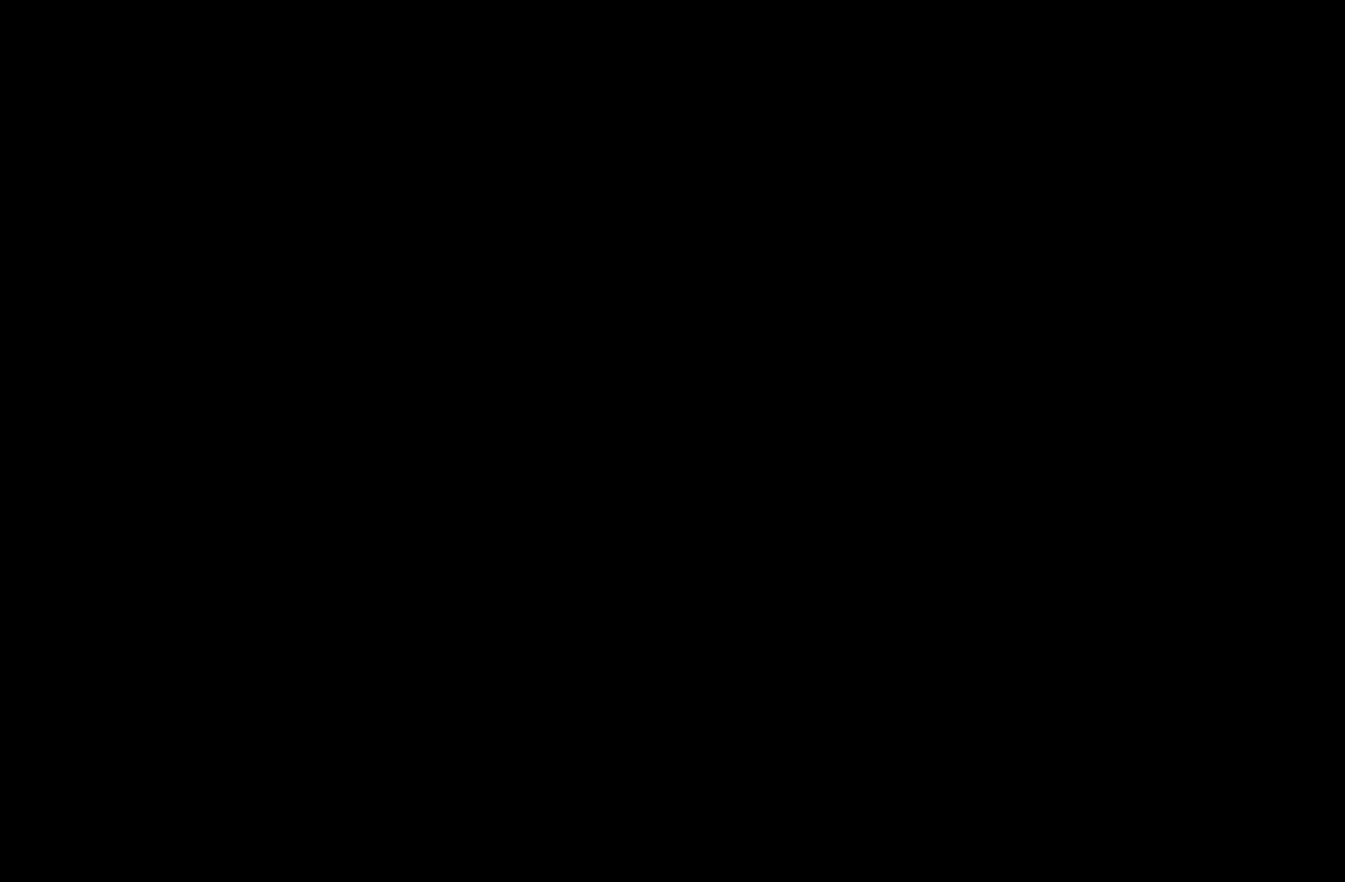
{"buttons": ["R2"], "left_stick": "down-left", "right_stick": "center"}
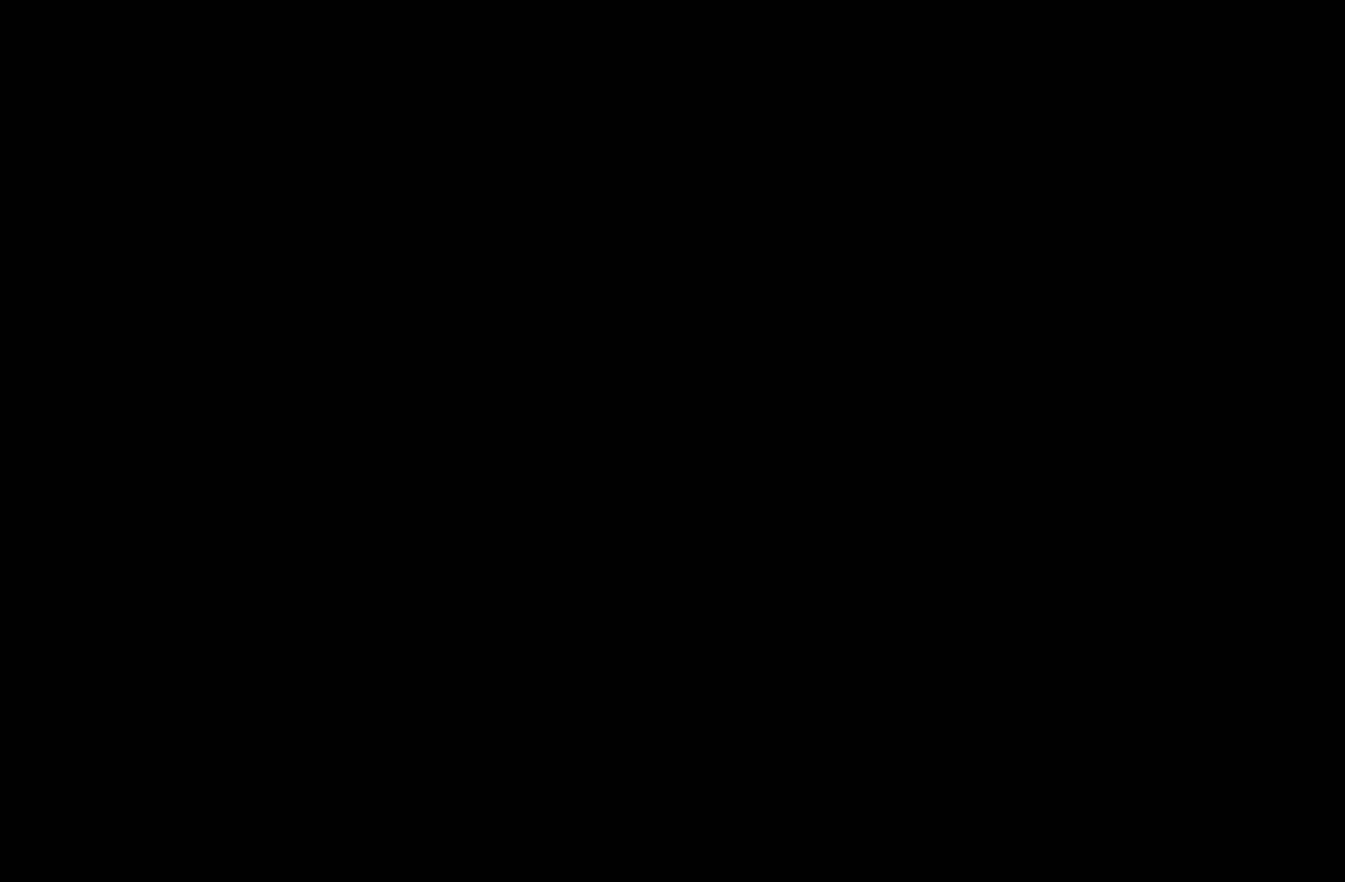
{"buttons": ["R2"], "left_stick": "down-left", "right_stick": "center"}
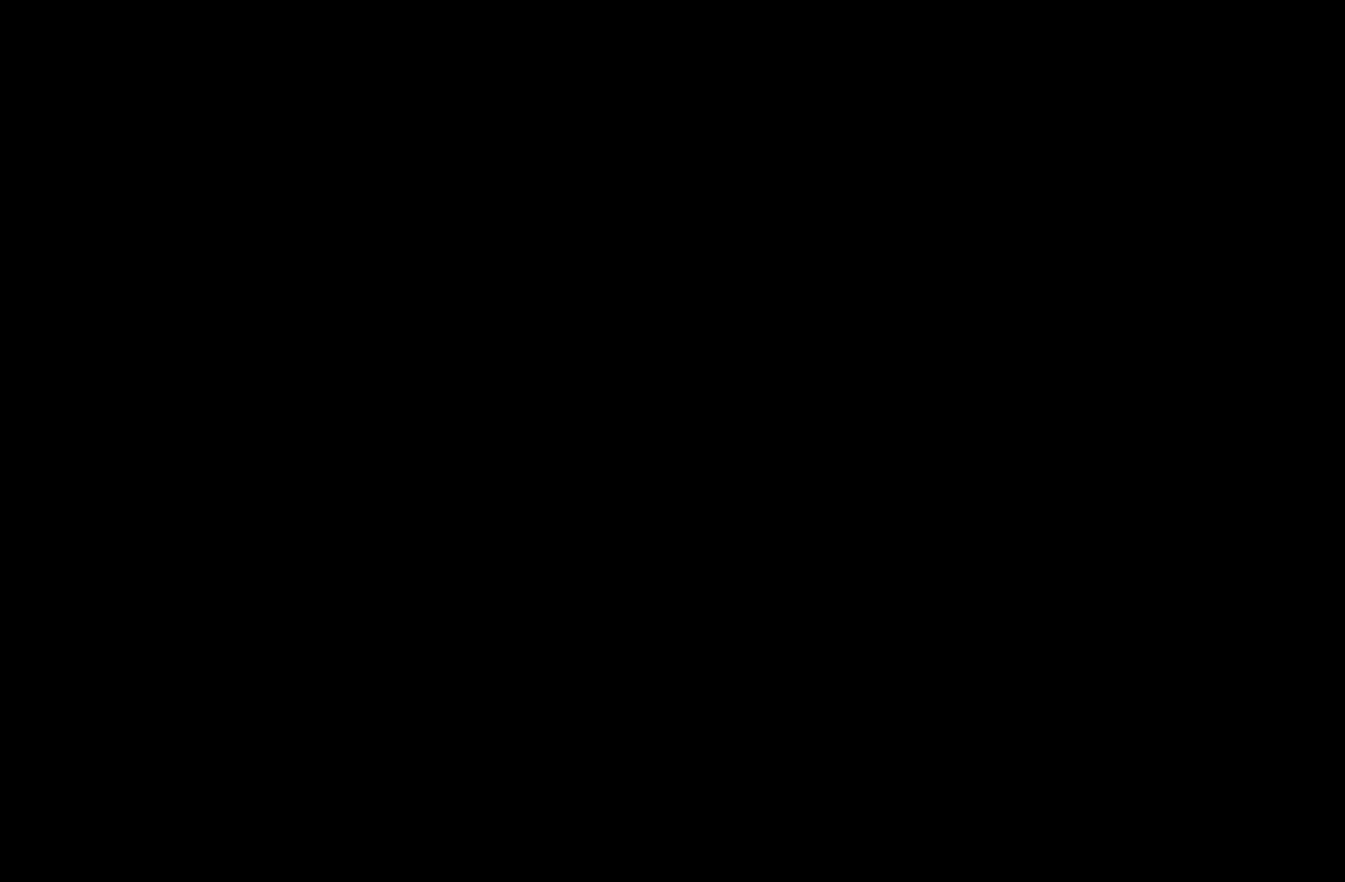
{"buttons": ["R2"], "left_stick": "down-left", "right_stick": "center"}
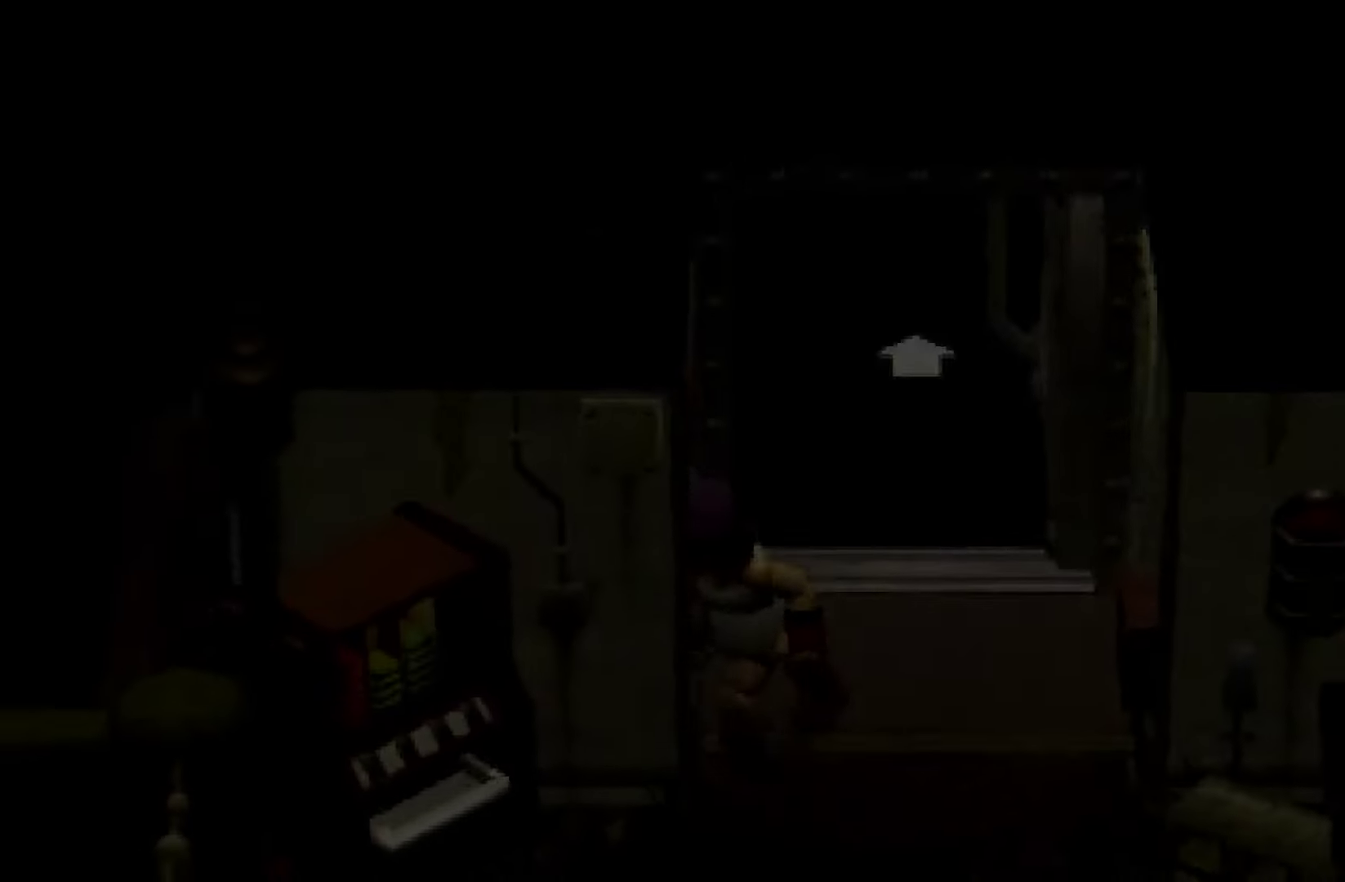
{"buttons": ["L1", "R2"], "left_stick": "down-left", "right_stick": "left"}
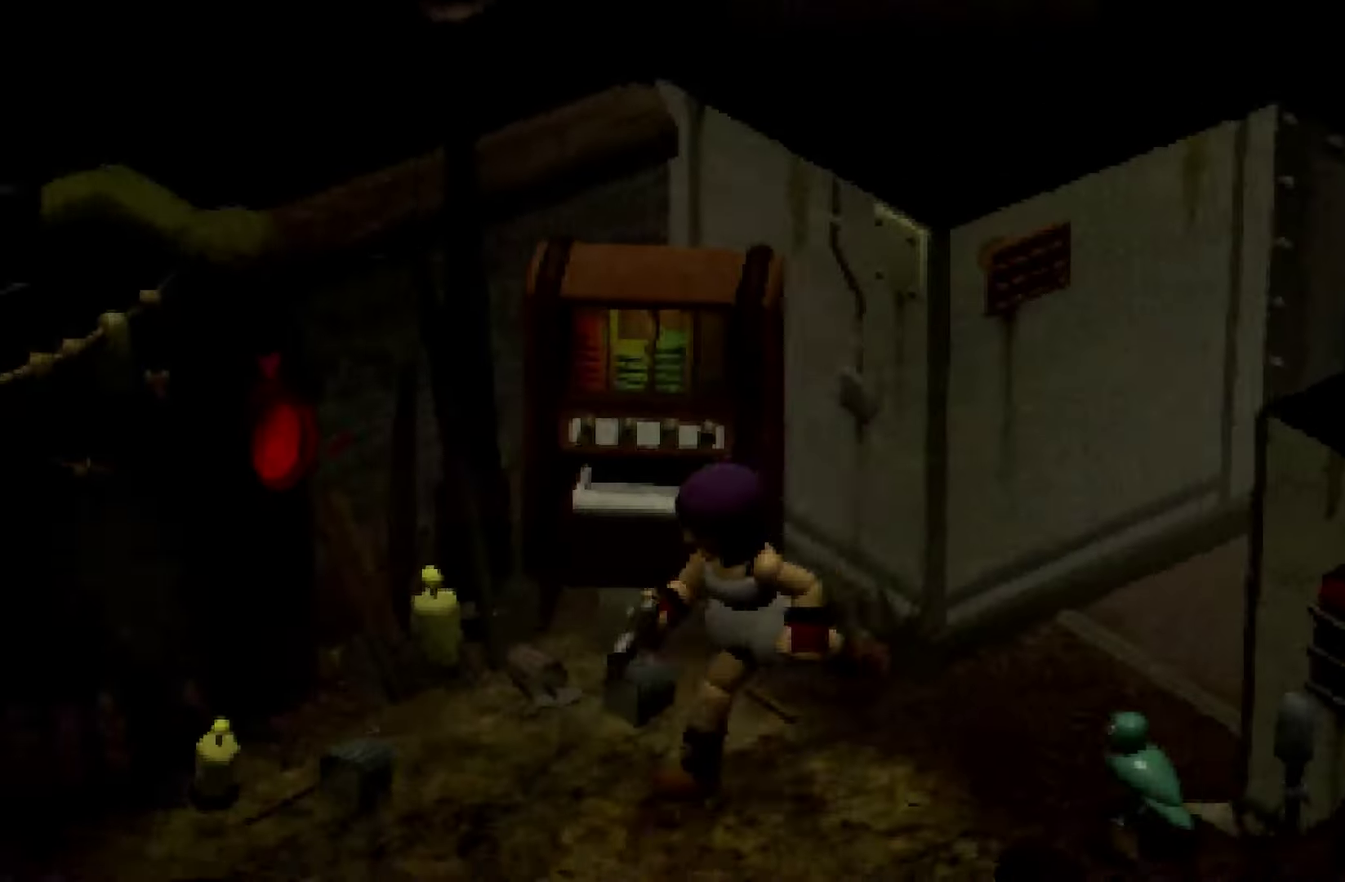
{"buttons": ["R2"], "left_stick": "left", "right_stick": "center"}
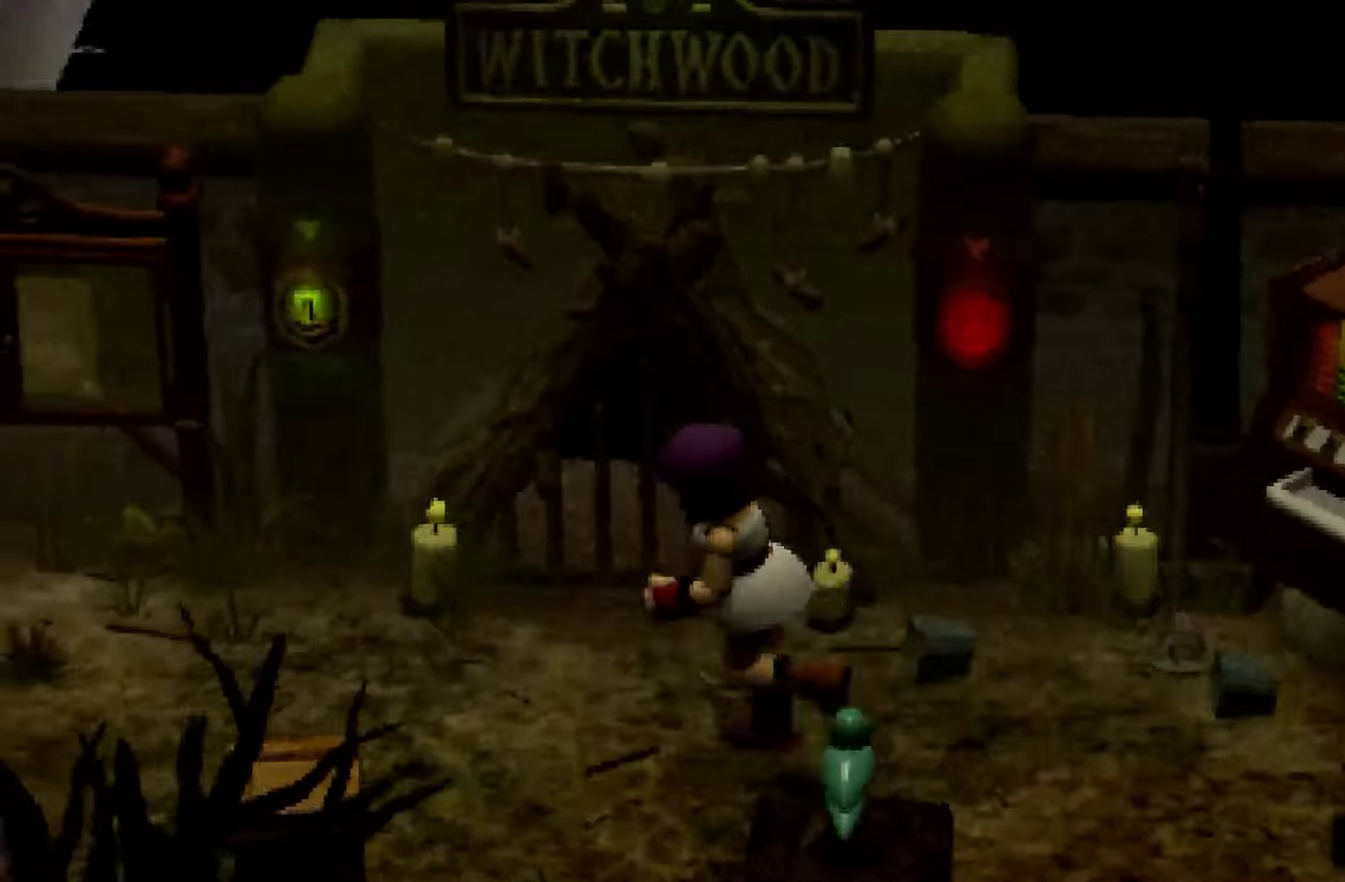
{"buttons": ["R2"], "left_stick": "left", "right_stick": "center"}